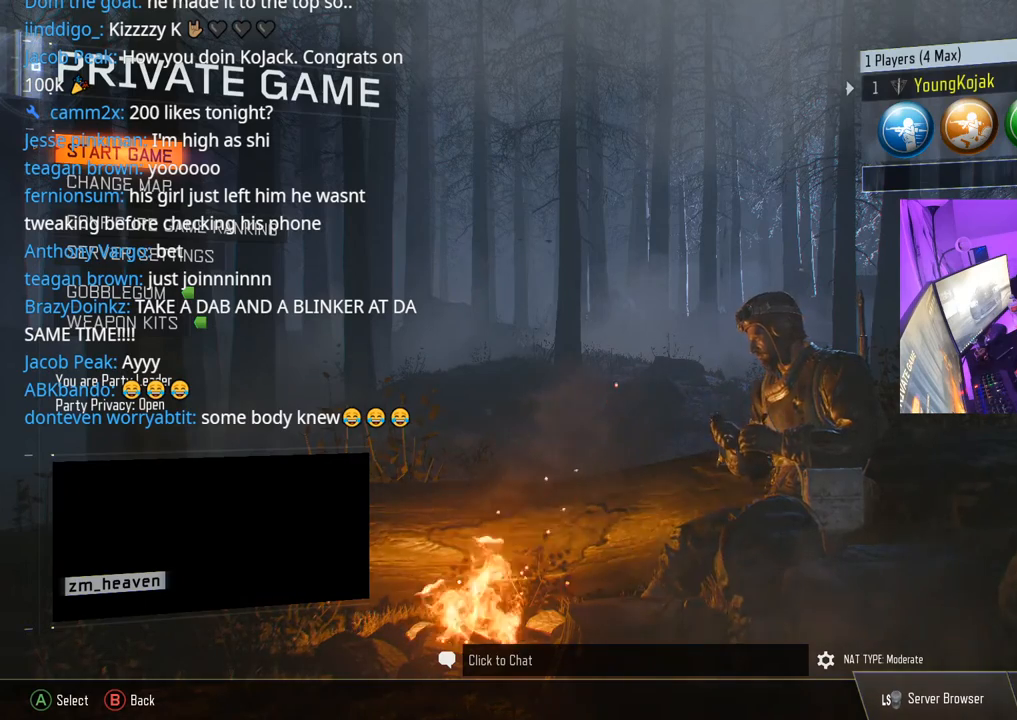
Gameplay with a controller (Xbox layout); each line is a JSON object with the inputs held at the frame after it. "events" lists button and stick changes between this image and that frame as [ms after this image, input, new state], when the widget could be followed in between.
{"buttons": ["L1"], "left_stick": "down-right", "right_stick": "center", "events": []}
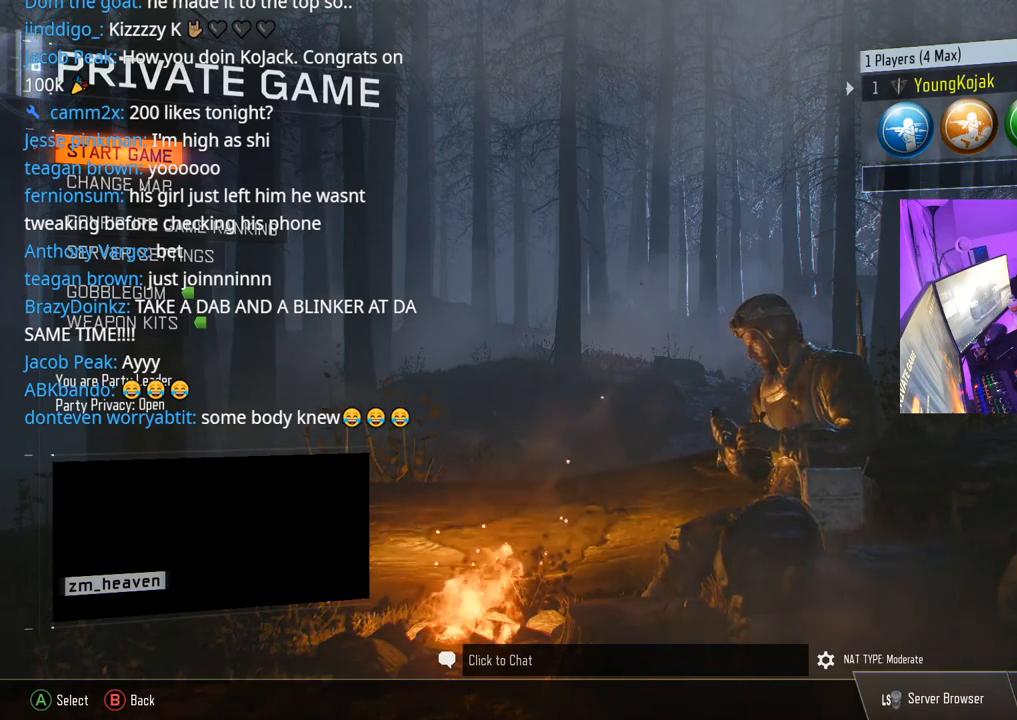
{"buttons": ["L1"], "left_stick": "down-right", "right_stick": "center", "events": []}
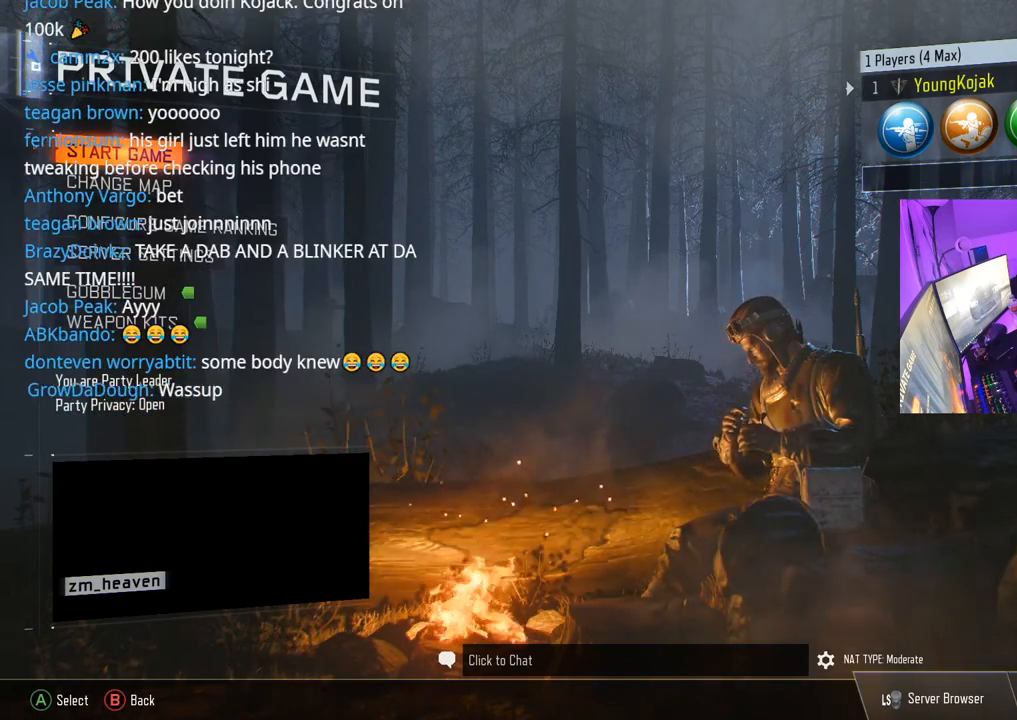
{"buttons": ["L1"], "left_stick": "down-right", "right_stick": "center", "events": []}
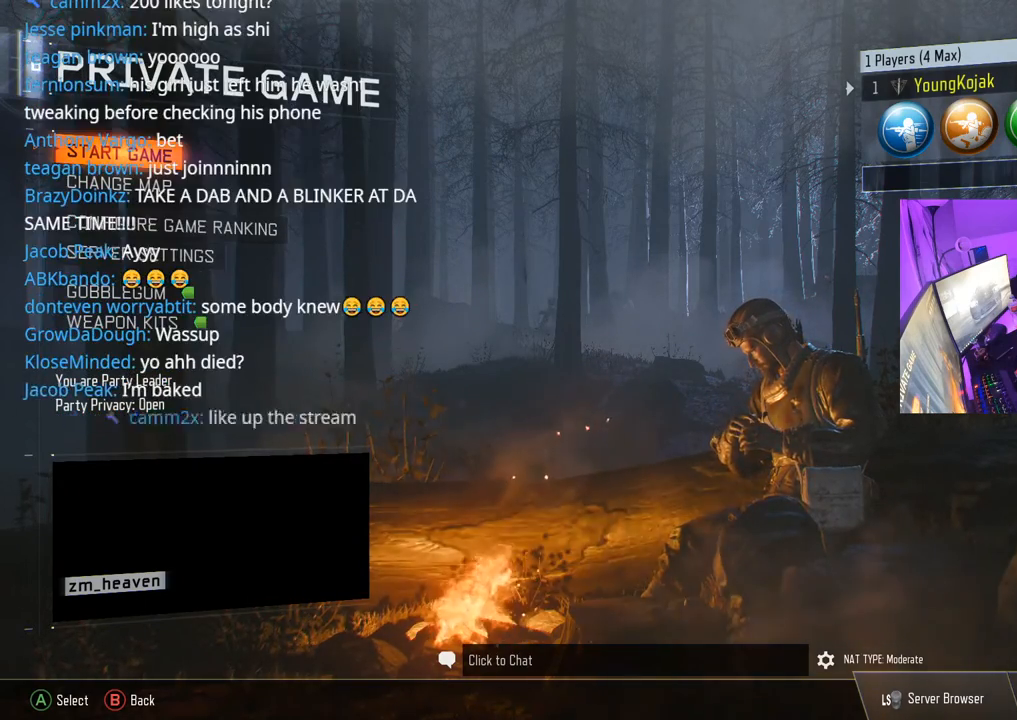
{"buttons": ["L1"], "left_stick": "down-right", "right_stick": "center", "events": []}
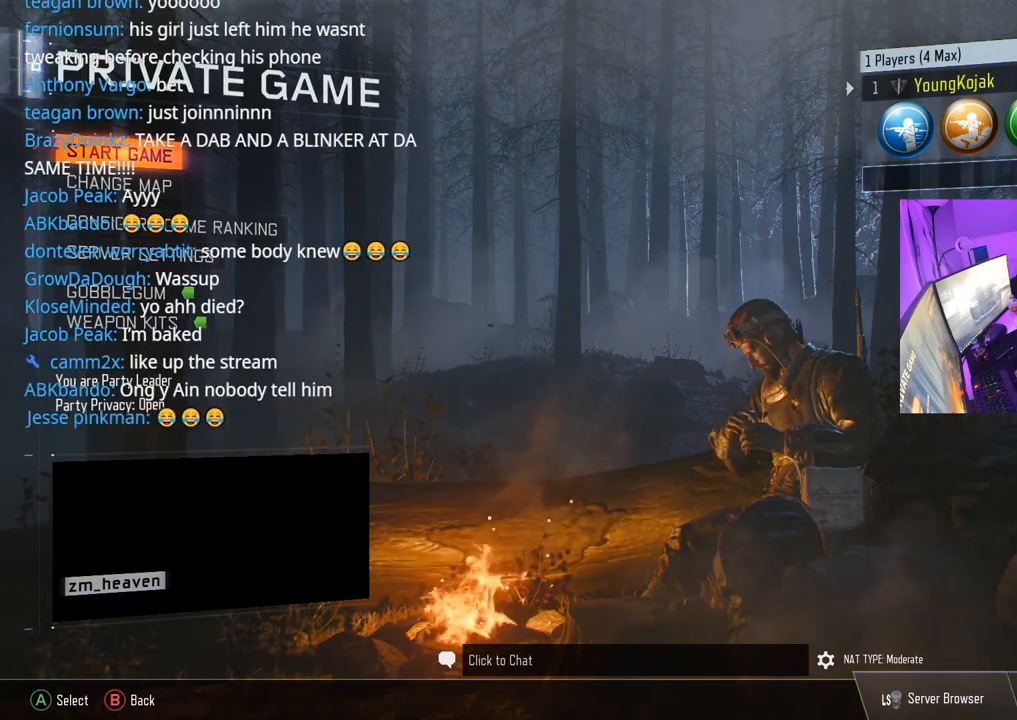
{"buttons": ["L1"], "left_stick": "down-right", "right_stick": "center", "events": []}
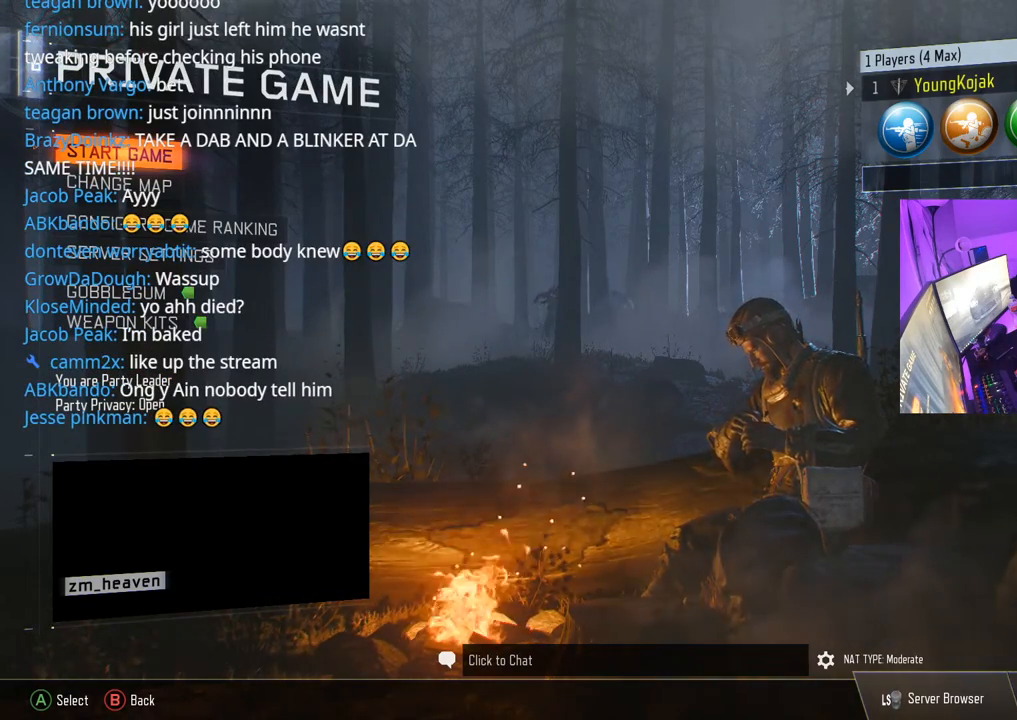
{"buttons": ["L1"], "left_stick": "down-right", "right_stick": "center", "events": []}
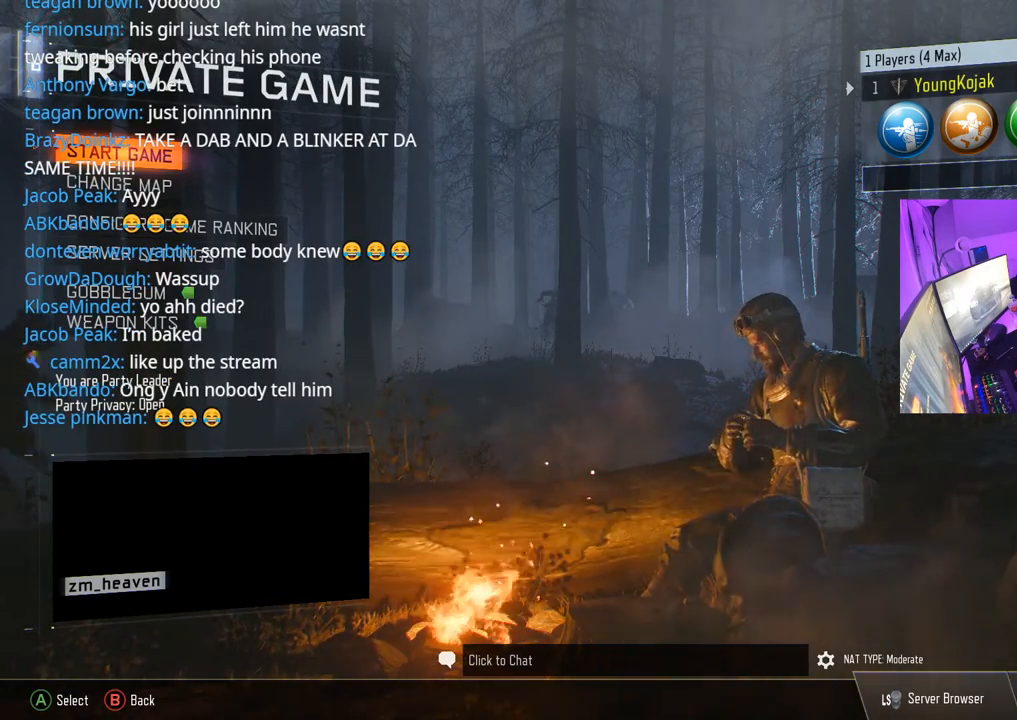
{"buttons": ["L1"], "left_stick": "down-right", "right_stick": "center", "events": []}
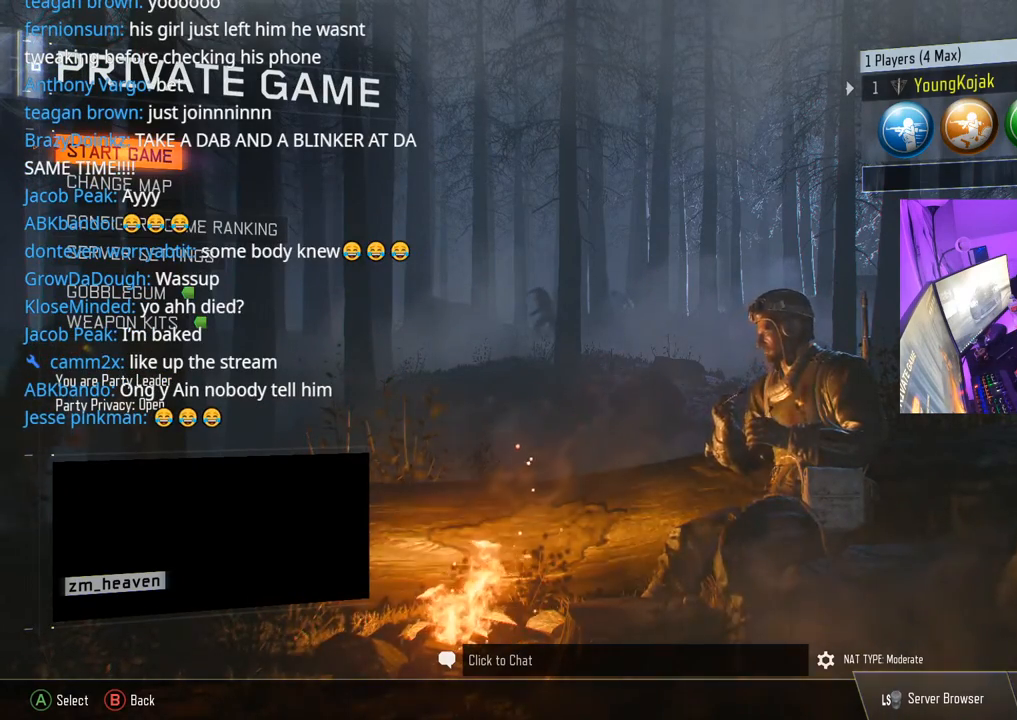
{"buttons": ["L1"], "left_stick": "down-right", "right_stick": "center", "events": []}
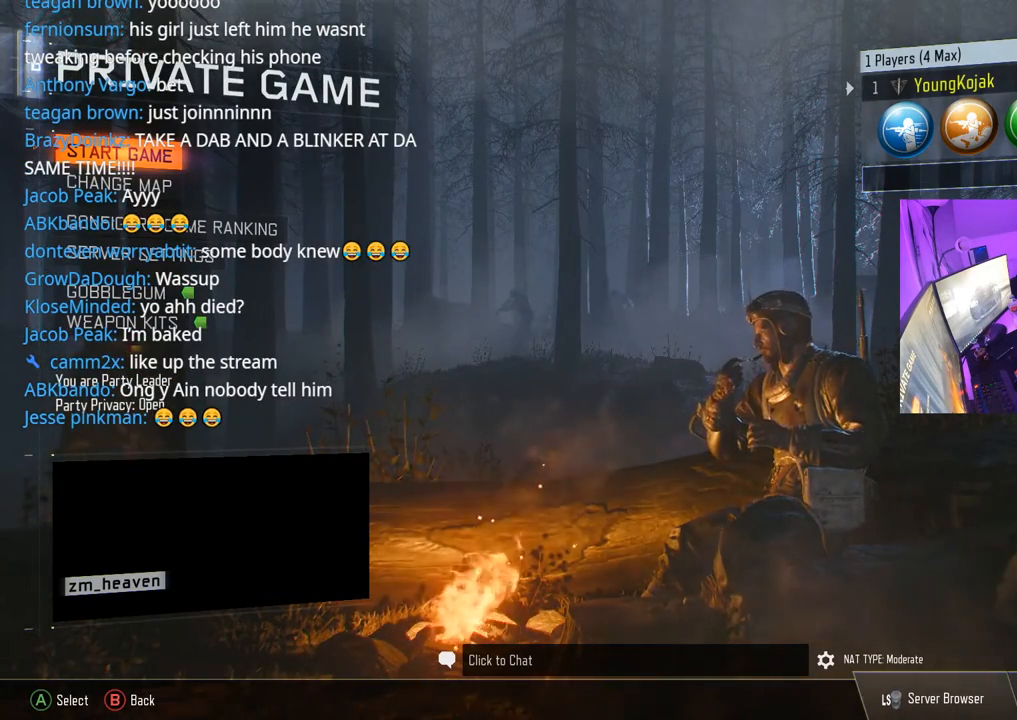
{"buttons": ["L1"], "left_stick": "down-right", "right_stick": "center", "events": []}
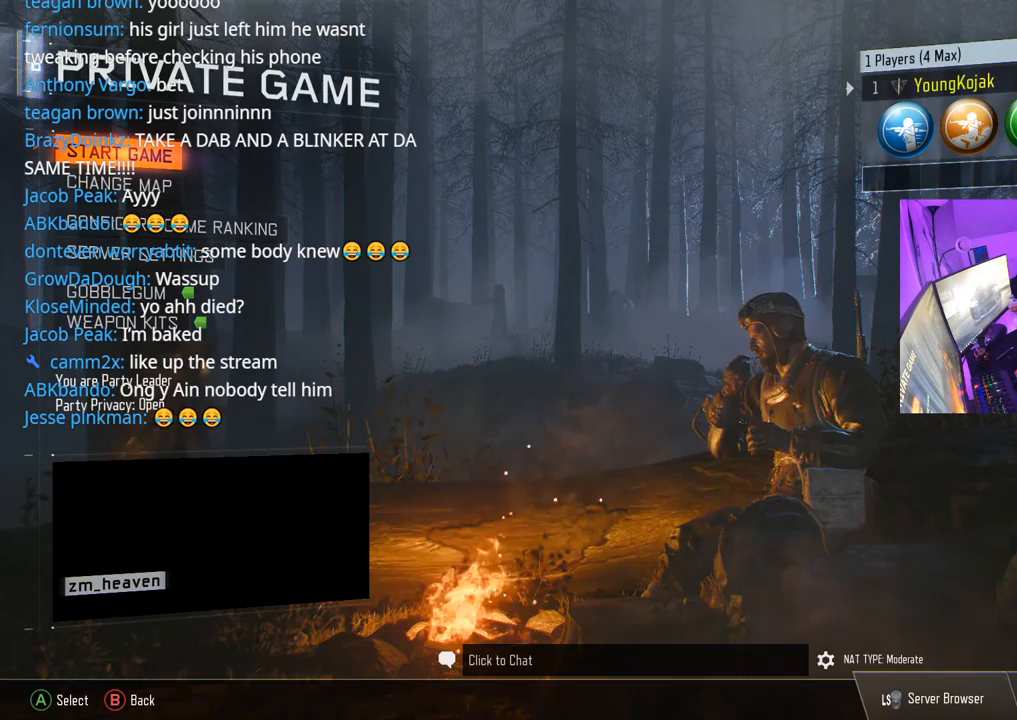
{"buttons": ["L1"], "left_stick": "down-right", "right_stick": "center", "events": []}
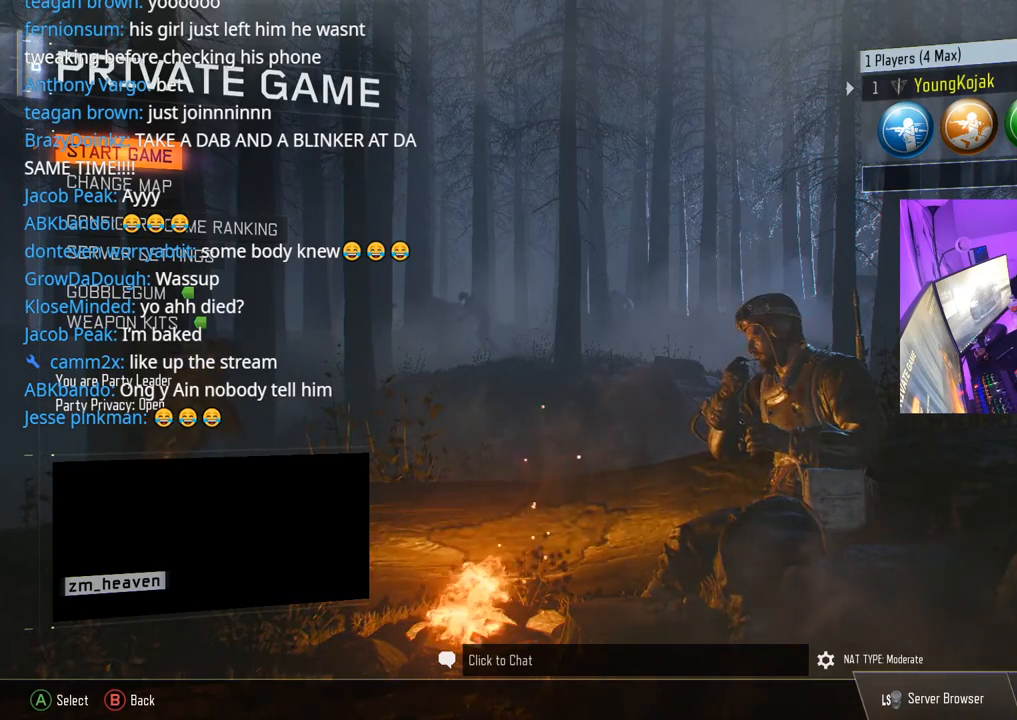
{"buttons": ["L1"], "left_stick": "down-right", "right_stick": "center", "events": []}
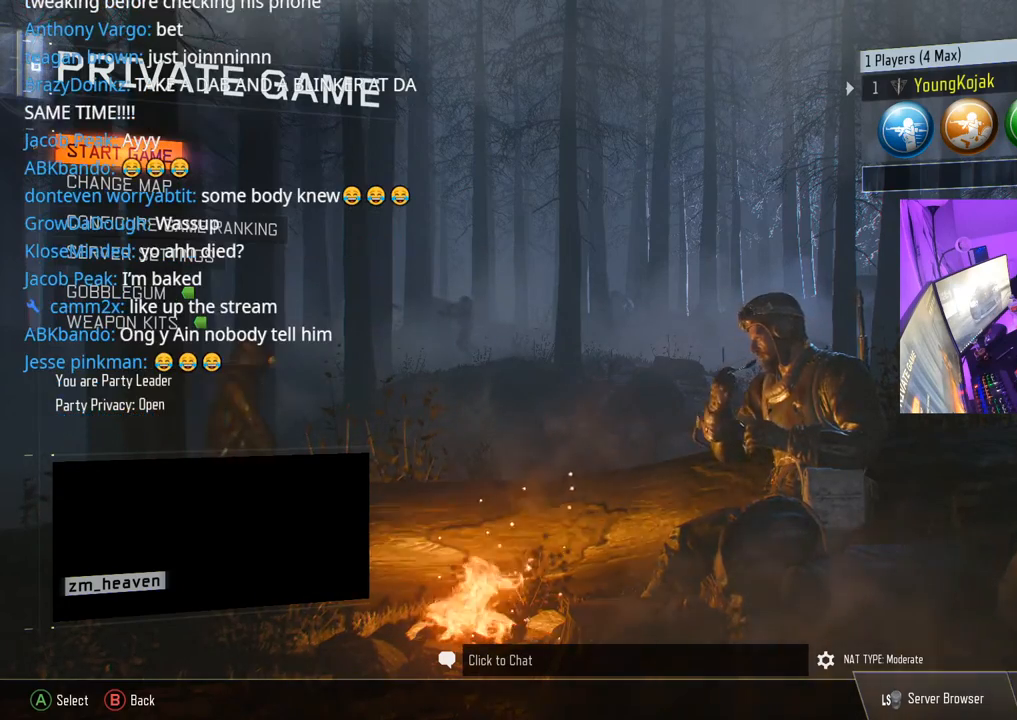
{"buttons": ["L1"], "left_stick": "down-right", "right_stick": "center", "events": []}
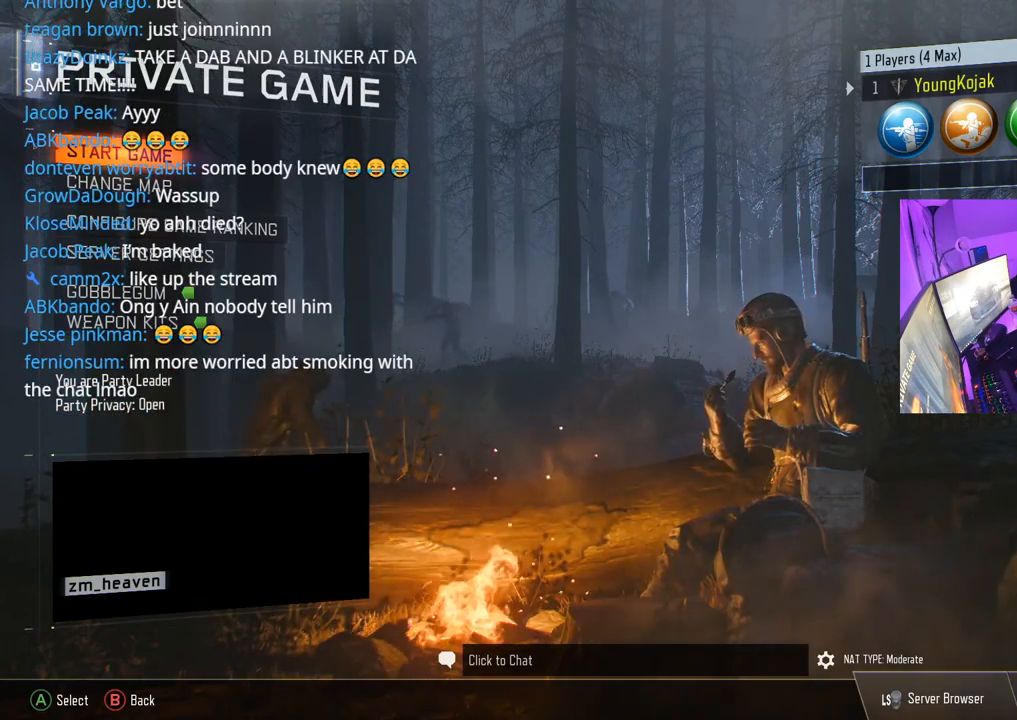
{"buttons": ["L1"], "left_stick": "down-right", "right_stick": "center", "events": []}
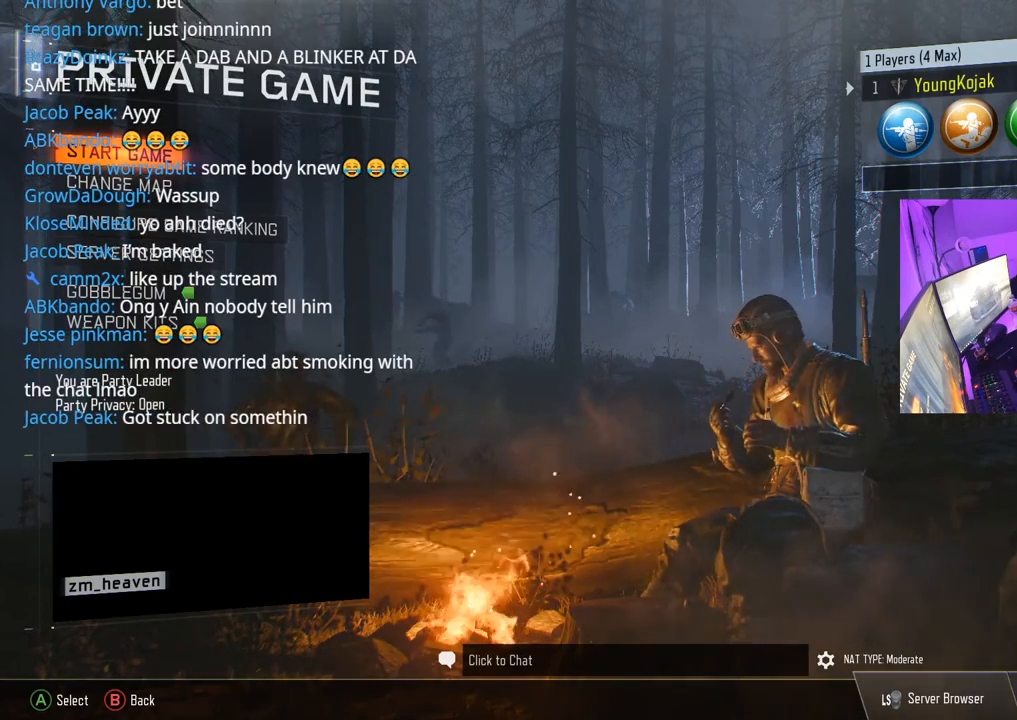
{"buttons": ["L1"], "left_stick": "down-right", "right_stick": "center", "events": []}
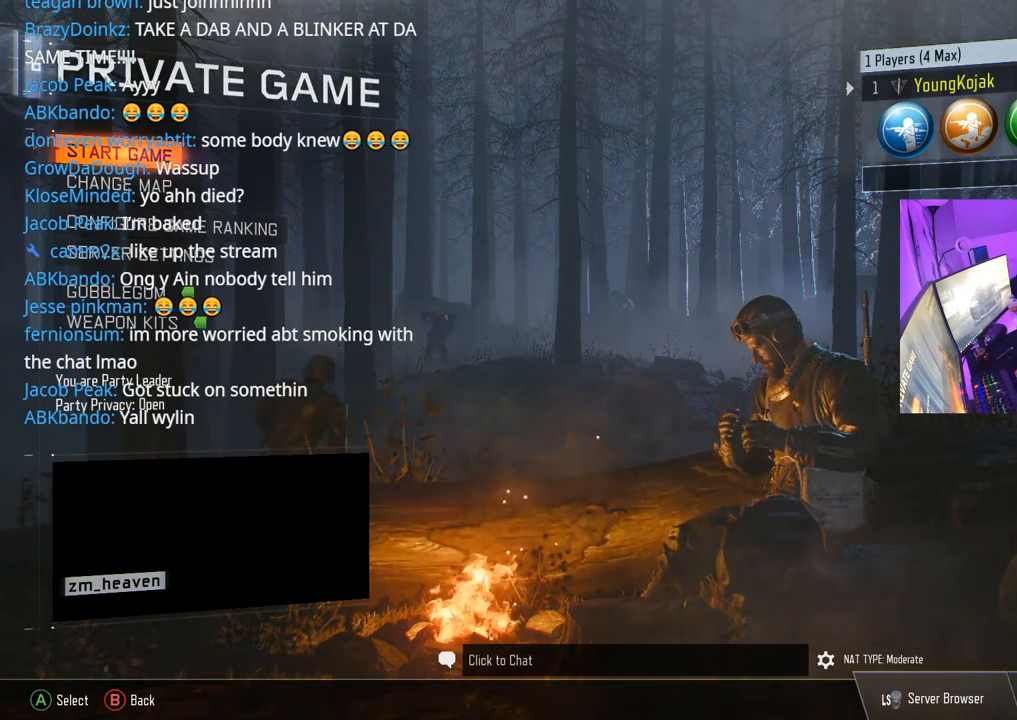
{"buttons": ["L1"], "left_stick": "down-right", "right_stick": "center", "events": []}
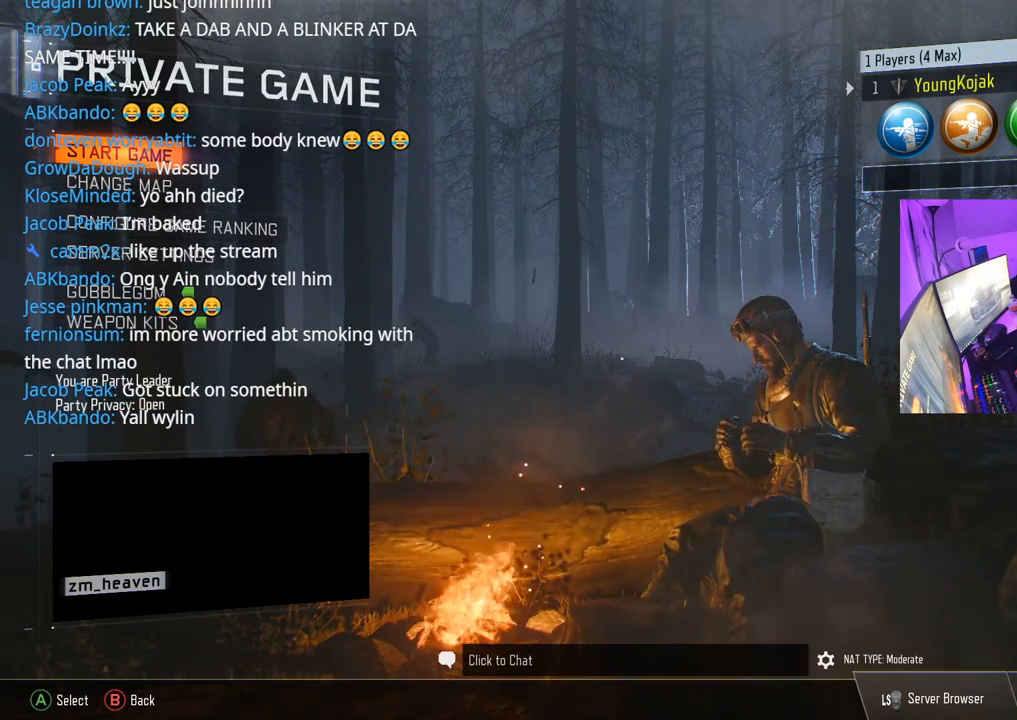
{"buttons": ["L1"], "left_stick": "down-right", "right_stick": "center", "events": []}
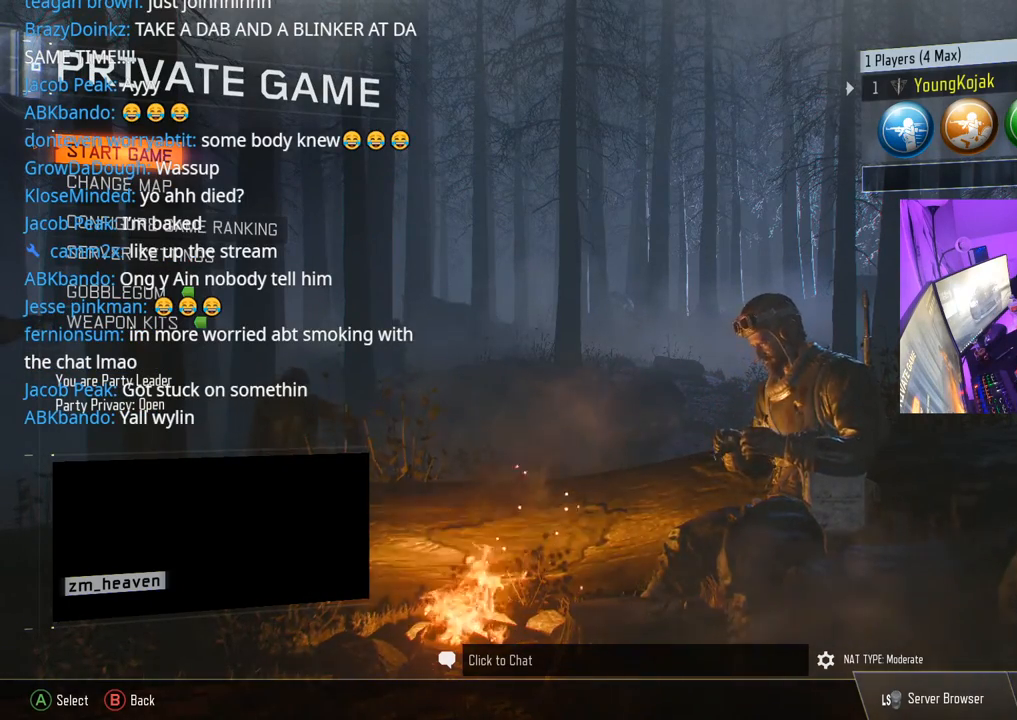
{"buttons": ["L1"], "left_stick": "down-right", "right_stick": "center", "events": []}
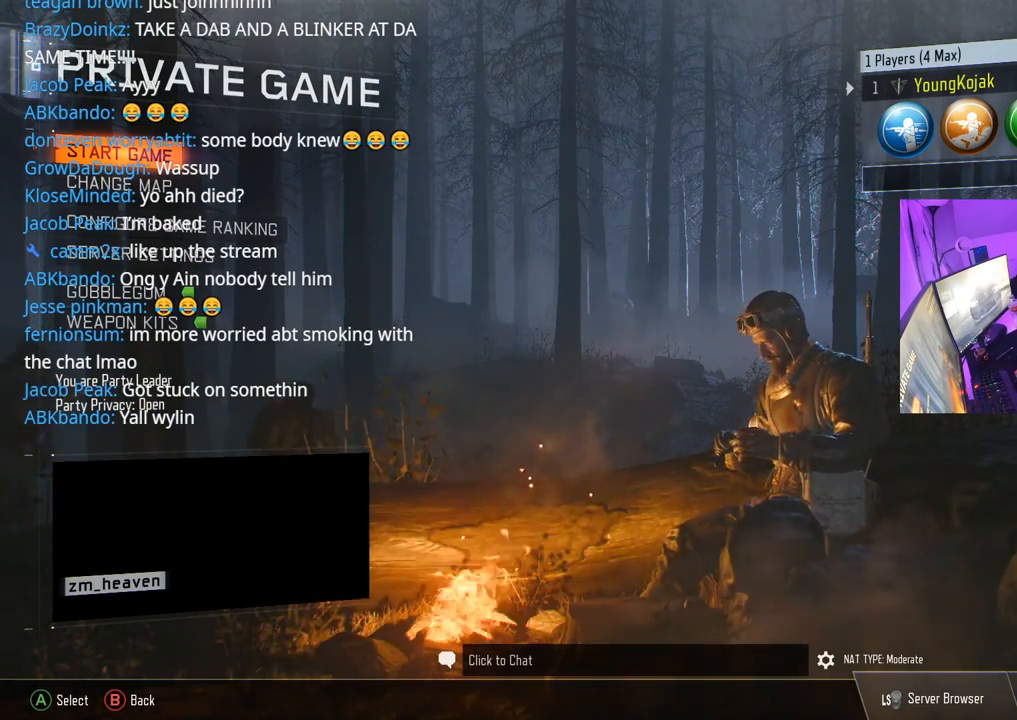
{"buttons": ["L1"], "left_stick": "down-right", "right_stick": "center", "events": []}
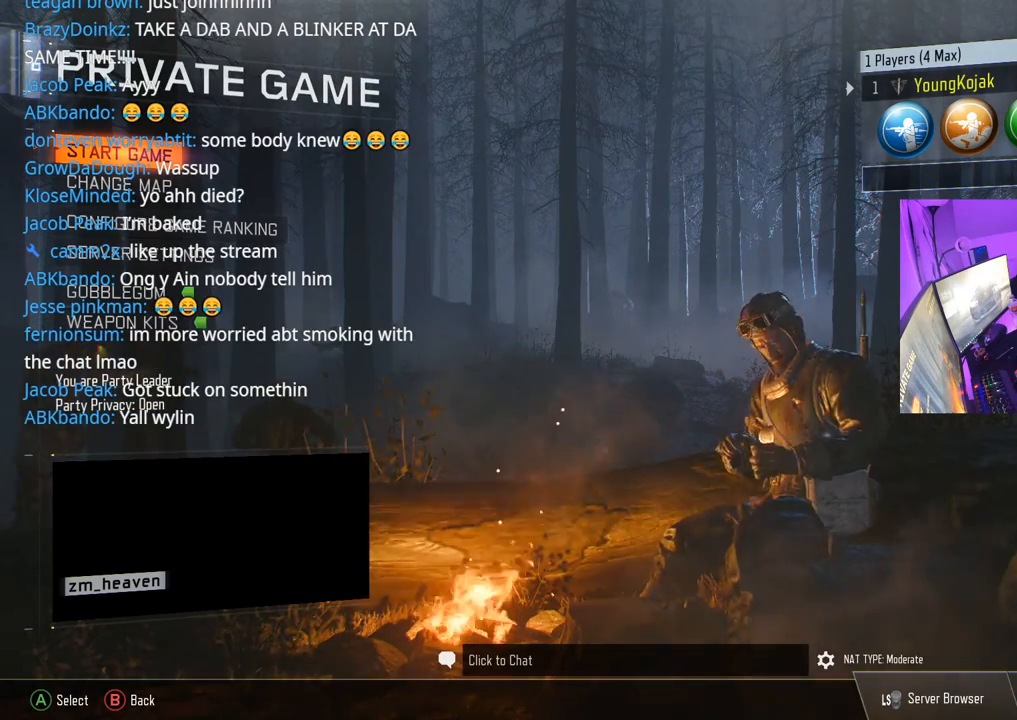
{"buttons": ["L1"], "left_stick": "down-right", "right_stick": "center", "events": []}
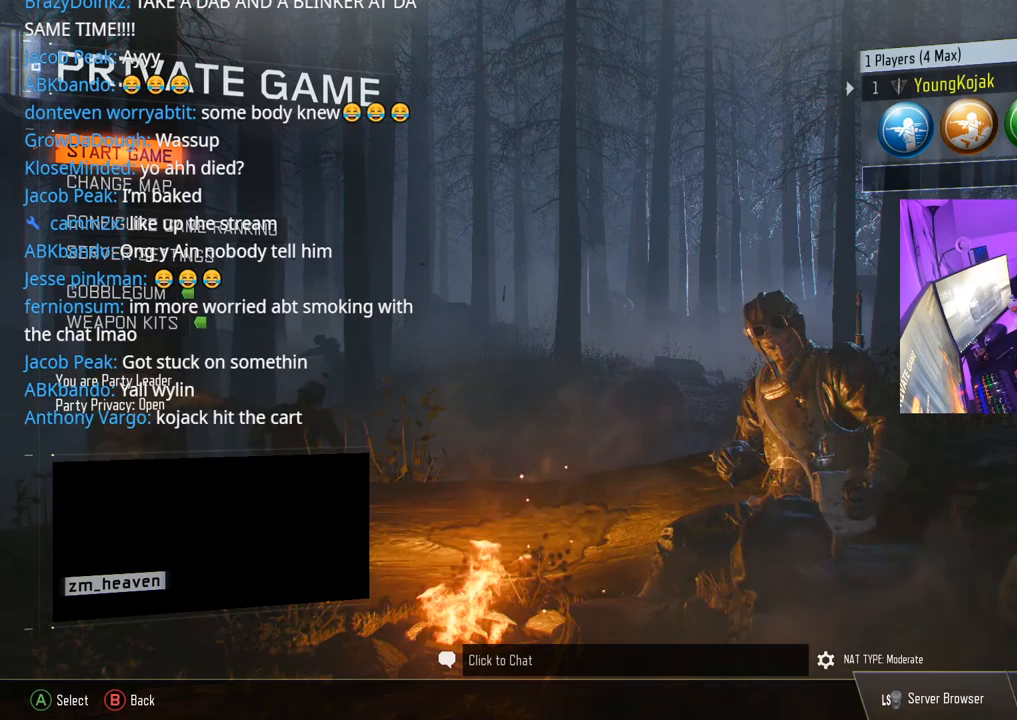
{"buttons": ["L1"], "left_stick": "down-right", "right_stick": "center", "events": []}
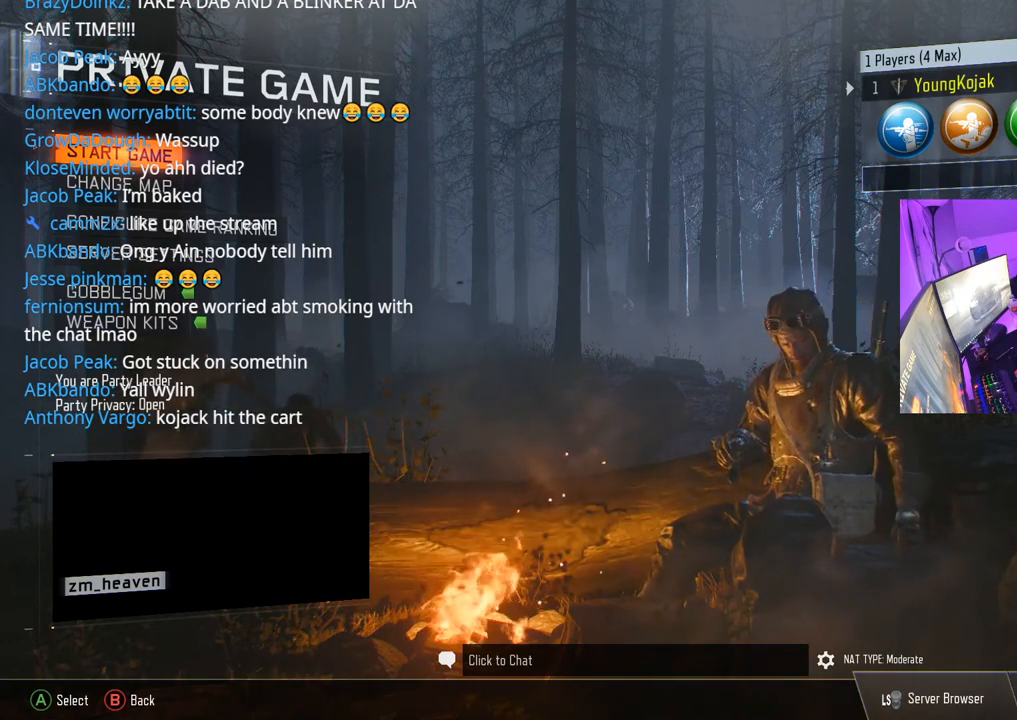
{"buttons": ["L1"], "left_stick": "down-right", "right_stick": "center", "events": []}
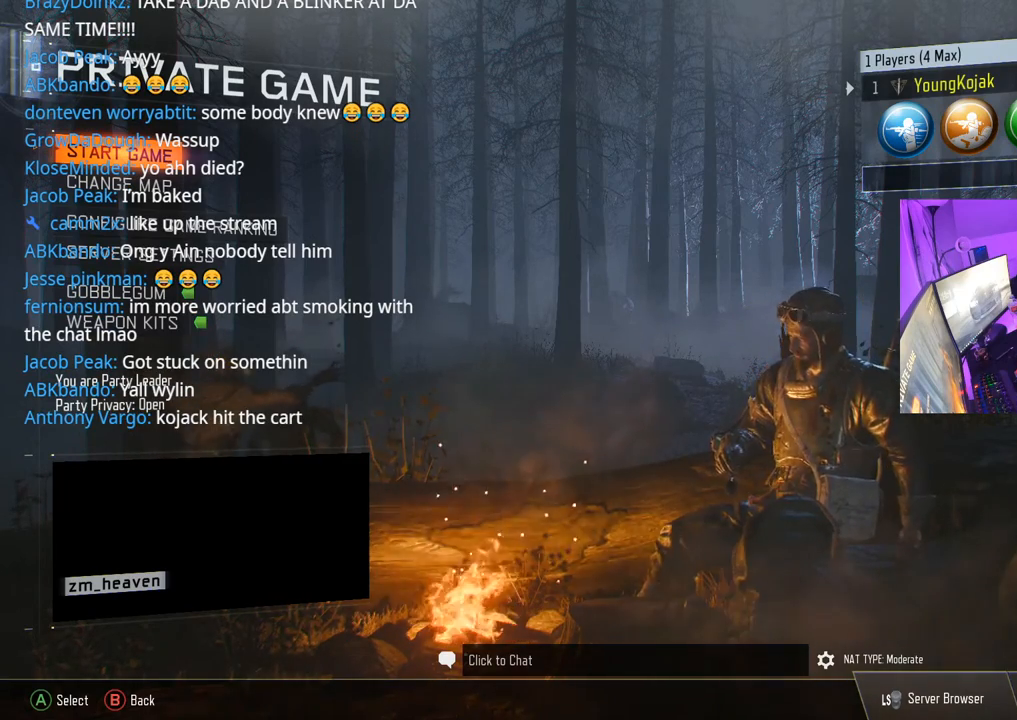
{"buttons": ["L1"], "left_stick": "down-right", "right_stick": "center", "events": []}
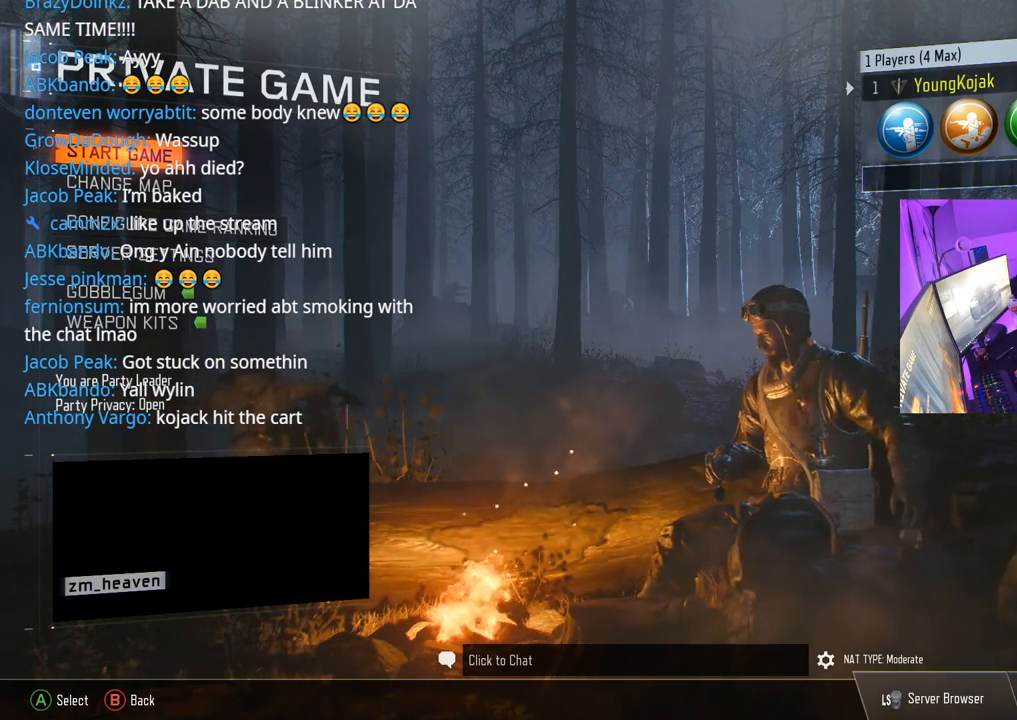
{"buttons": ["L1"], "left_stick": "down-right", "right_stick": "center", "events": []}
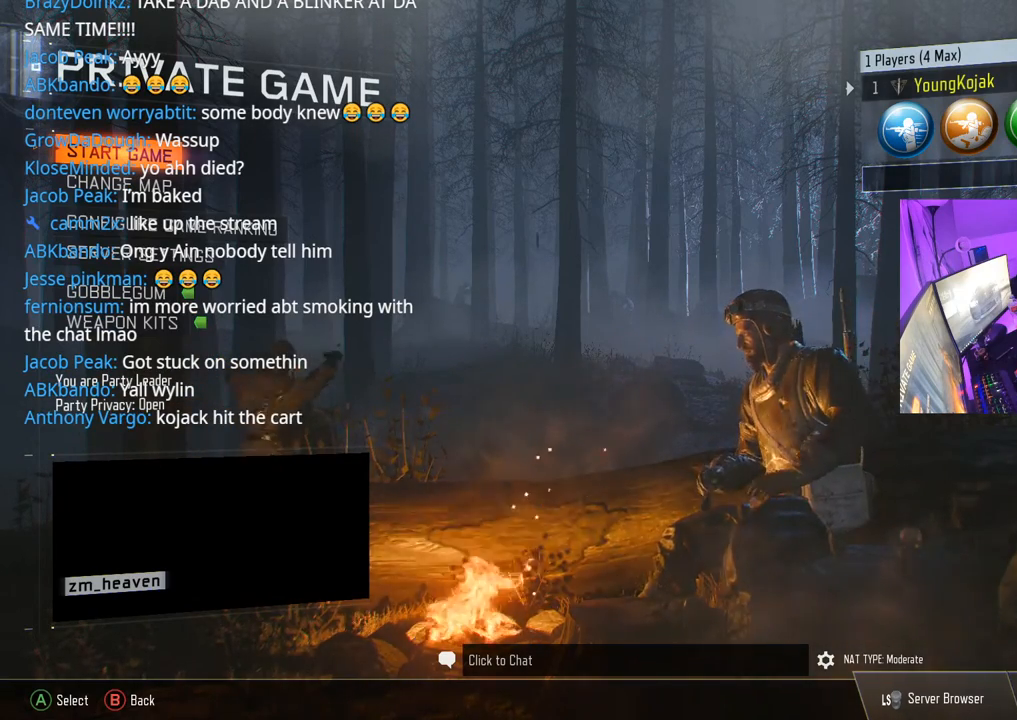
{"buttons": ["L1"], "left_stick": "down-right", "right_stick": "center", "events": []}
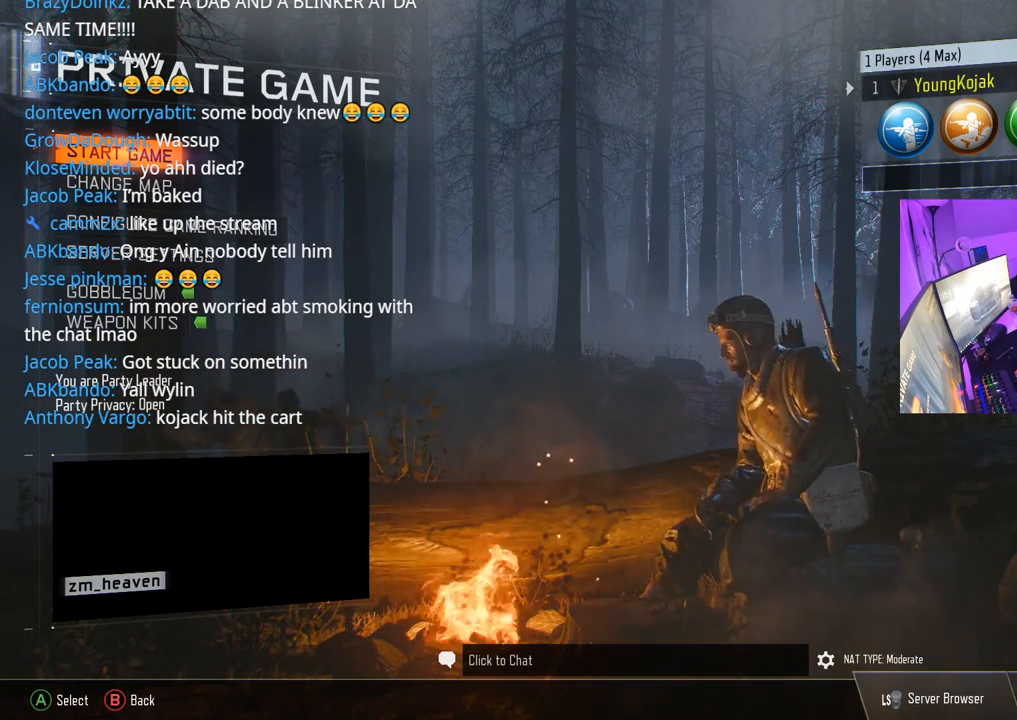
{"buttons": ["L1"], "left_stick": "down-right", "right_stick": "center", "events": []}
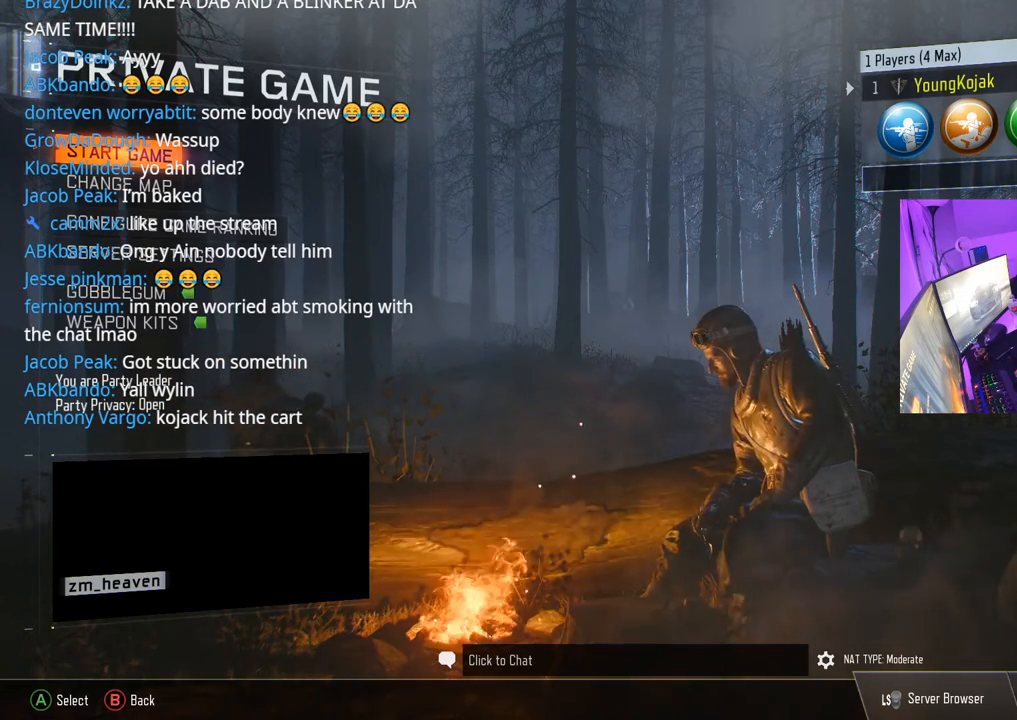
{"buttons": ["L1"], "left_stick": "down-right", "right_stick": "center", "events": []}
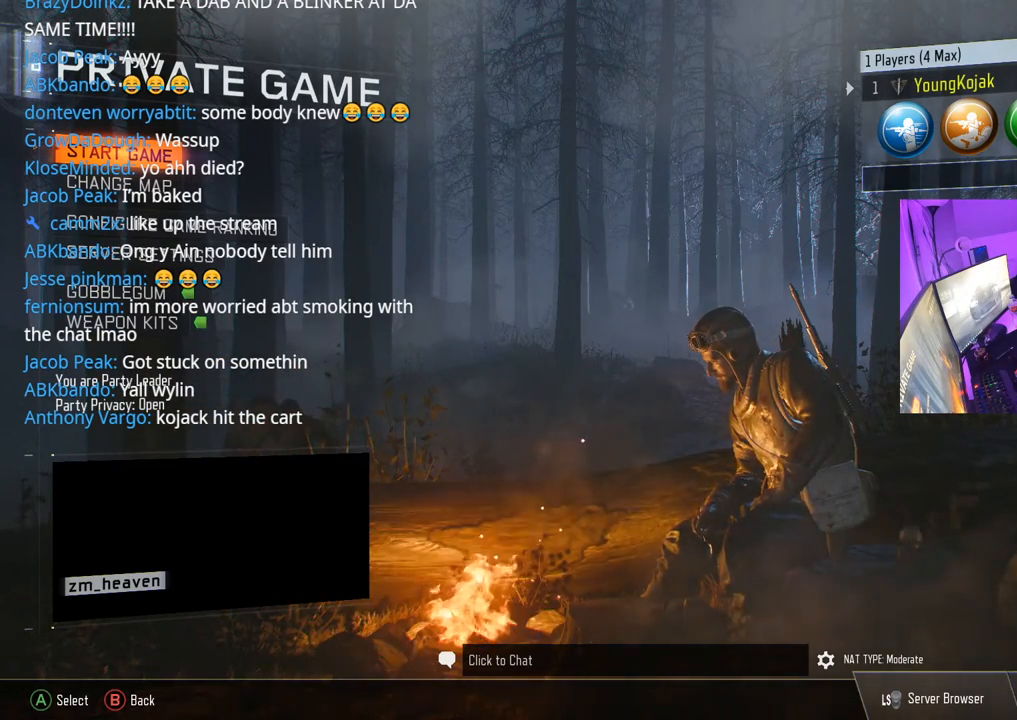
{"buttons": ["L1"], "left_stick": "down-right", "right_stick": "center", "events": []}
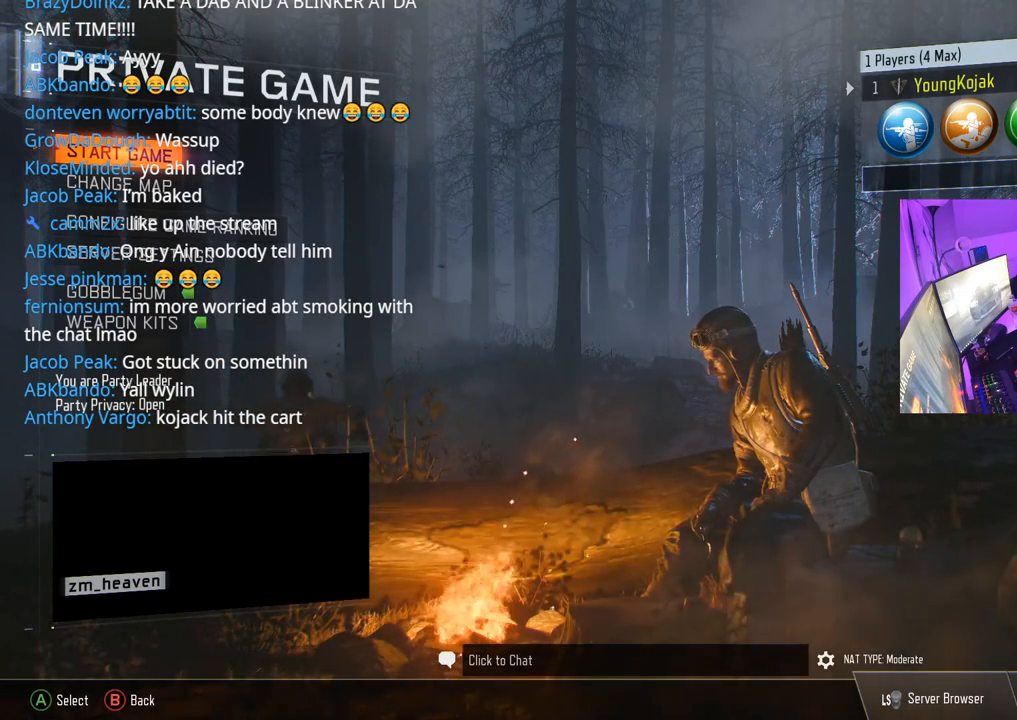
{"buttons": ["L1"], "left_stick": "down-right", "right_stick": "center", "events": []}
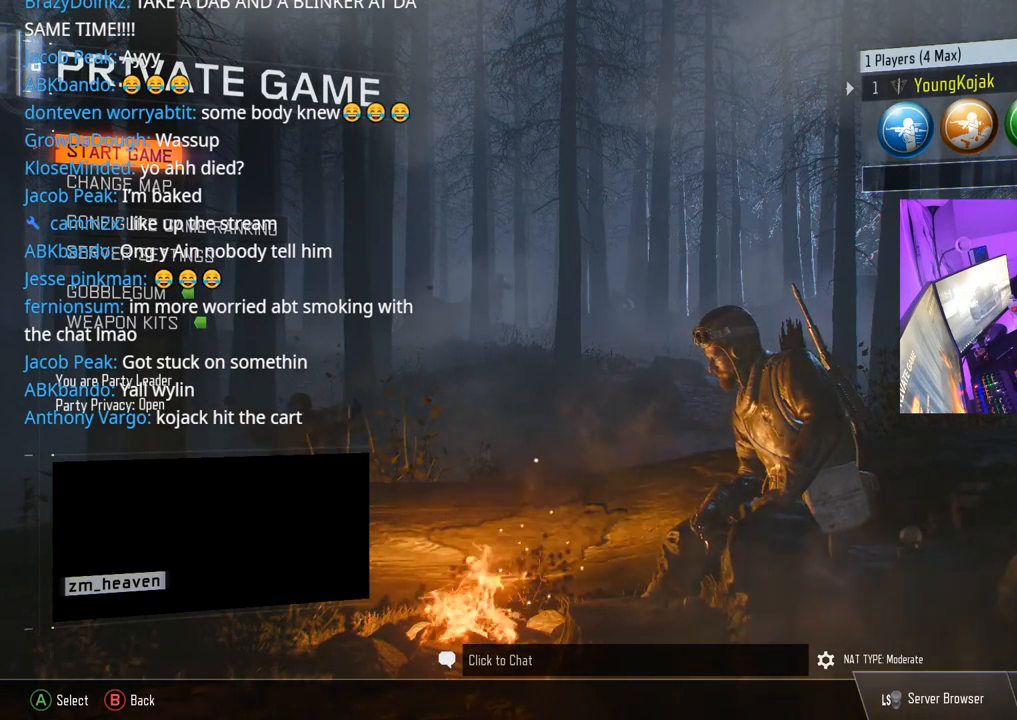
{"buttons": ["L1"], "left_stick": "down-right", "right_stick": "center", "events": []}
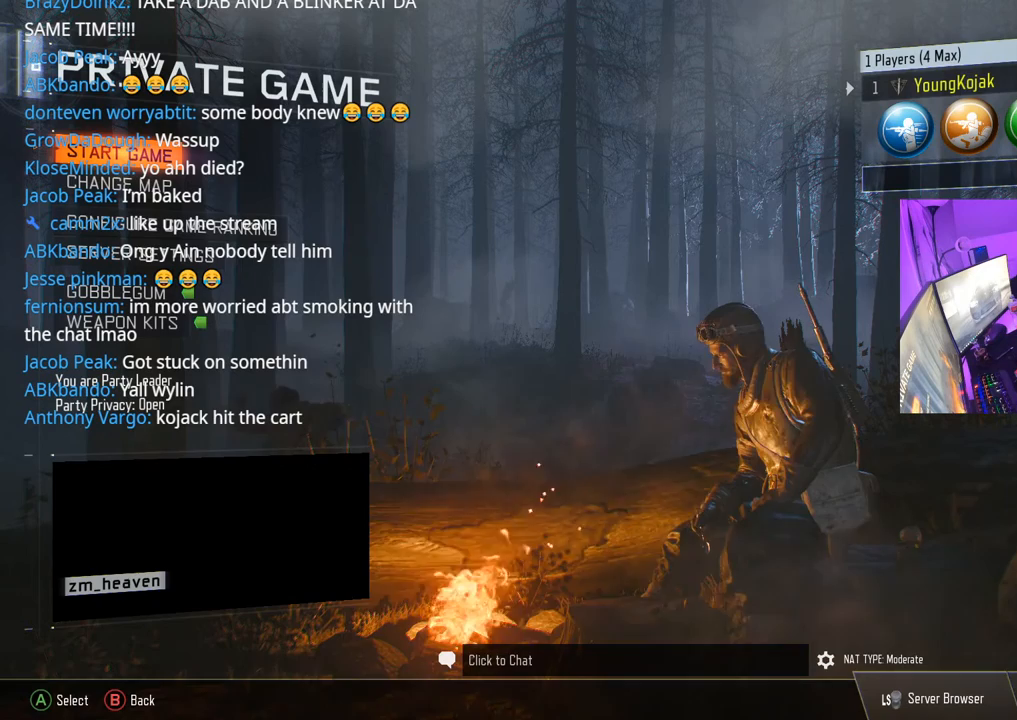
{"buttons": ["L1"], "left_stick": "down-right", "right_stick": "center", "events": []}
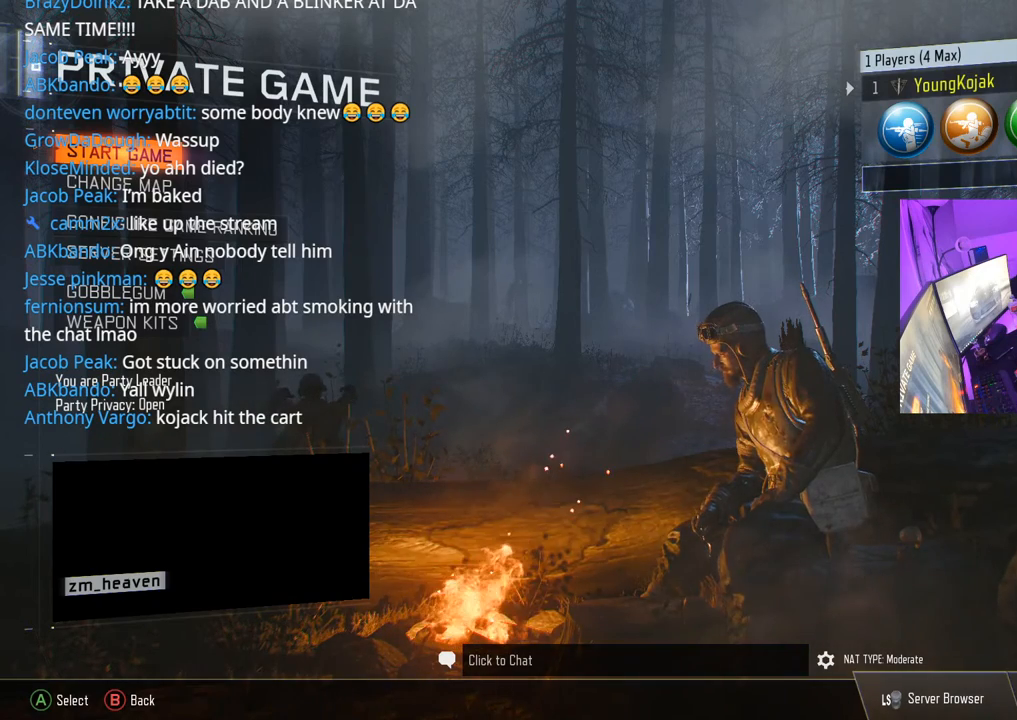
{"buttons": ["L1"], "left_stick": "down-right", "right_stick": "center", "events": []}